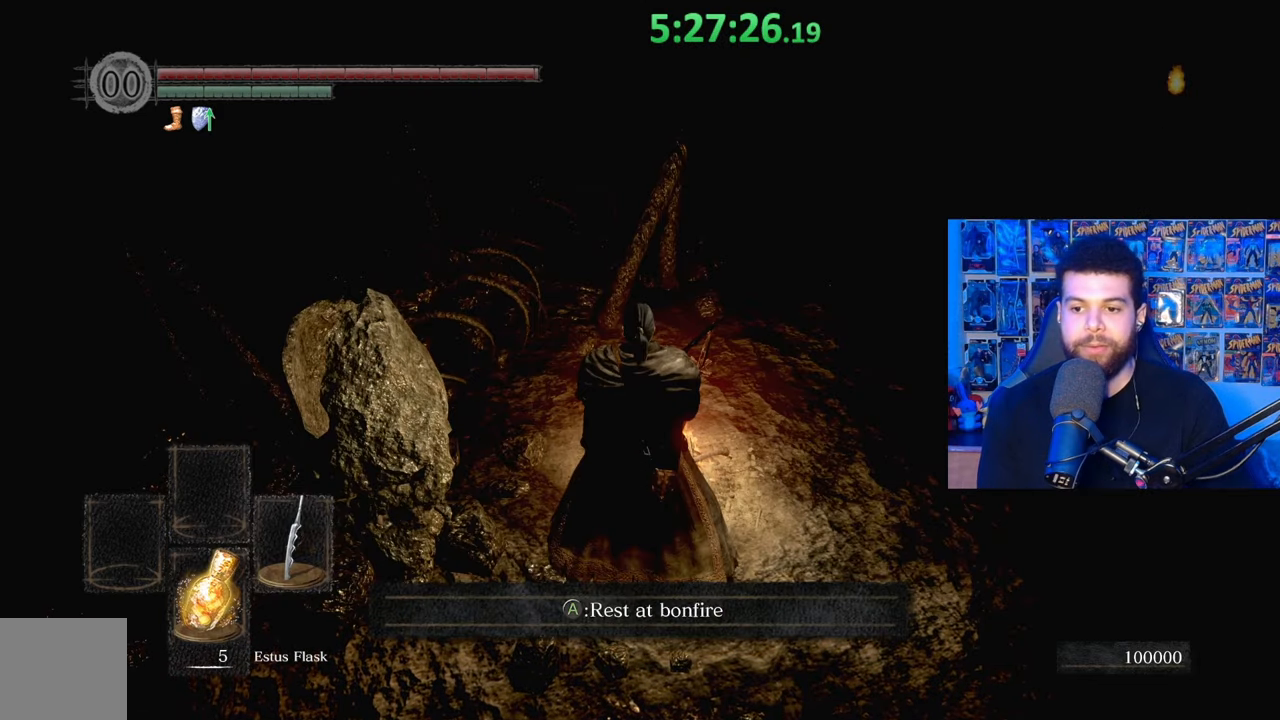
Gameplay with a controller (Xbox layout); each line is a JSON object with the inputs held at the frame after it. "events" lists button and stick changes between this image and that frame as [ms after this image, input, new state], when the widget could be followed in between.
{"buttons": [], "left_stick": "center", "right_stick": "center", "events": [[133, "left_stick", "up-right"], [217, "left_stick", "up"], [333, "left_stick", "center"], [383, "A", "down"], [483, "A", "up"]]}
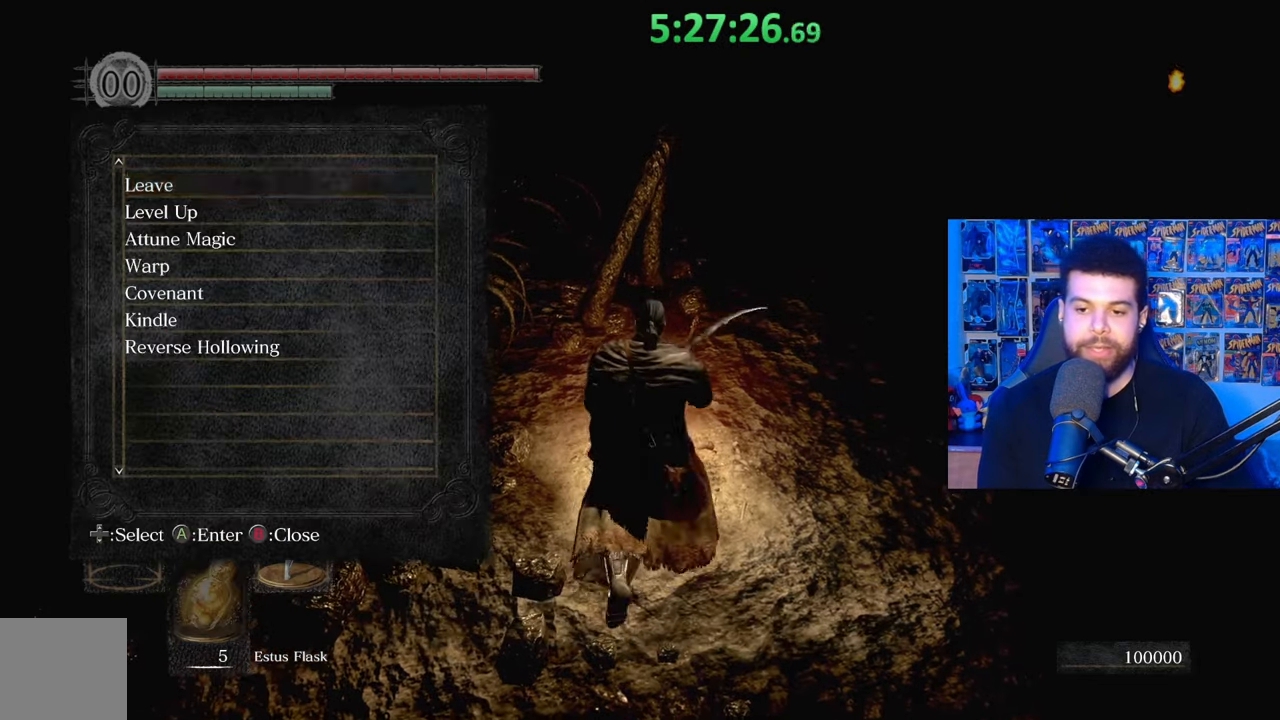
{"buttons": ["DPAD_DOWN"], "left_stick": "center", "right_stick": "center", "events": [[467, "DPAD_DOWN", "down"]]}
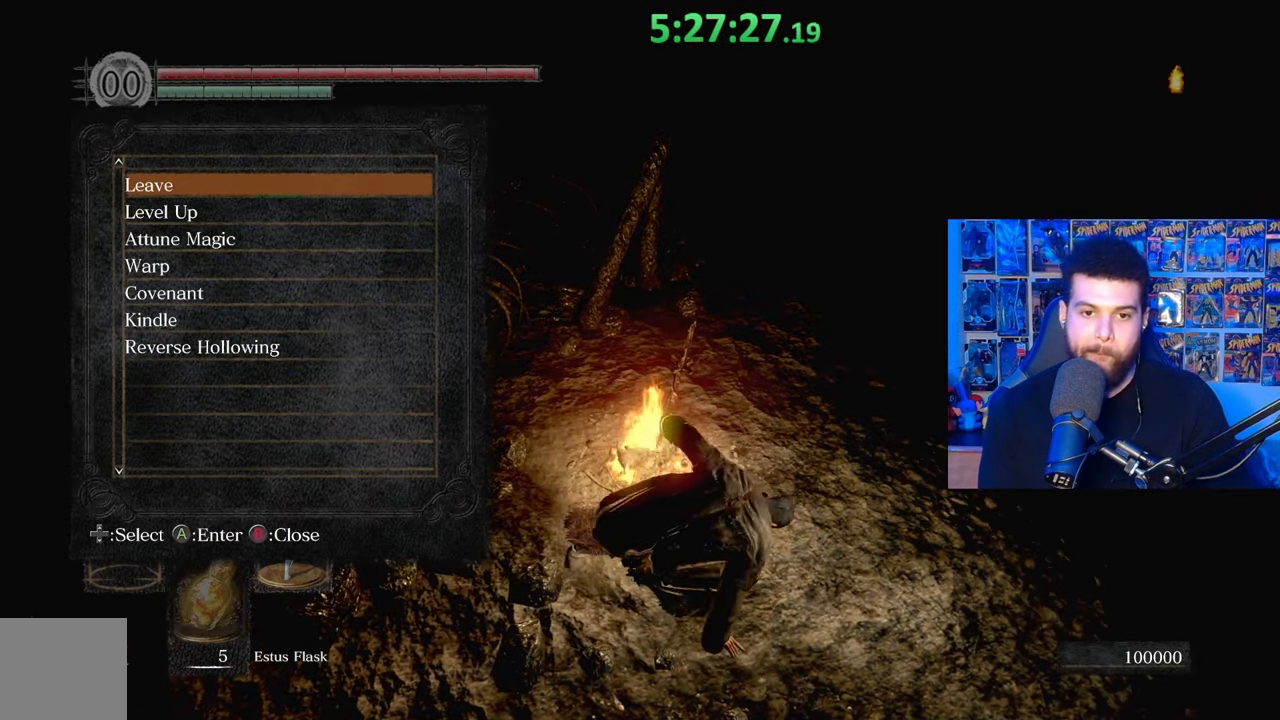
{"buttons": ["DPAD_DOWN"], "left_stick": "center", "right_stick": "center", "events": [[83, "DPAD_DOWN", "up"], [133, "A", "down"], [217, "A", "up"], [283, "DPAD_DOWN", "down"], [367, "DPAD_DOWN", "up"], [467, "DPAD_DOWN", "down"]]}
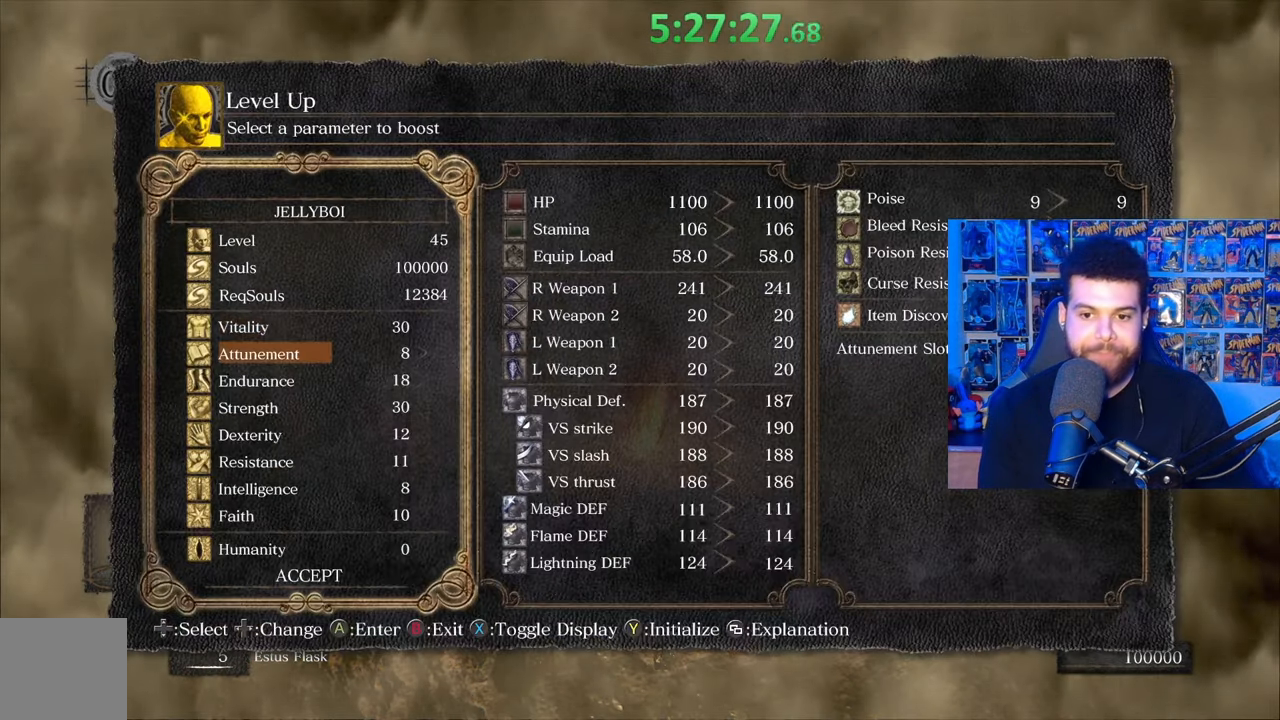
{"buttons": [], "left_stick": "center", "right_stick": "center", "events": [[33, "DPAD_DOWN", "up"], [133, "DPAD_DOWN", "down"], [233, "DPAD_DOWN", "up"]]}
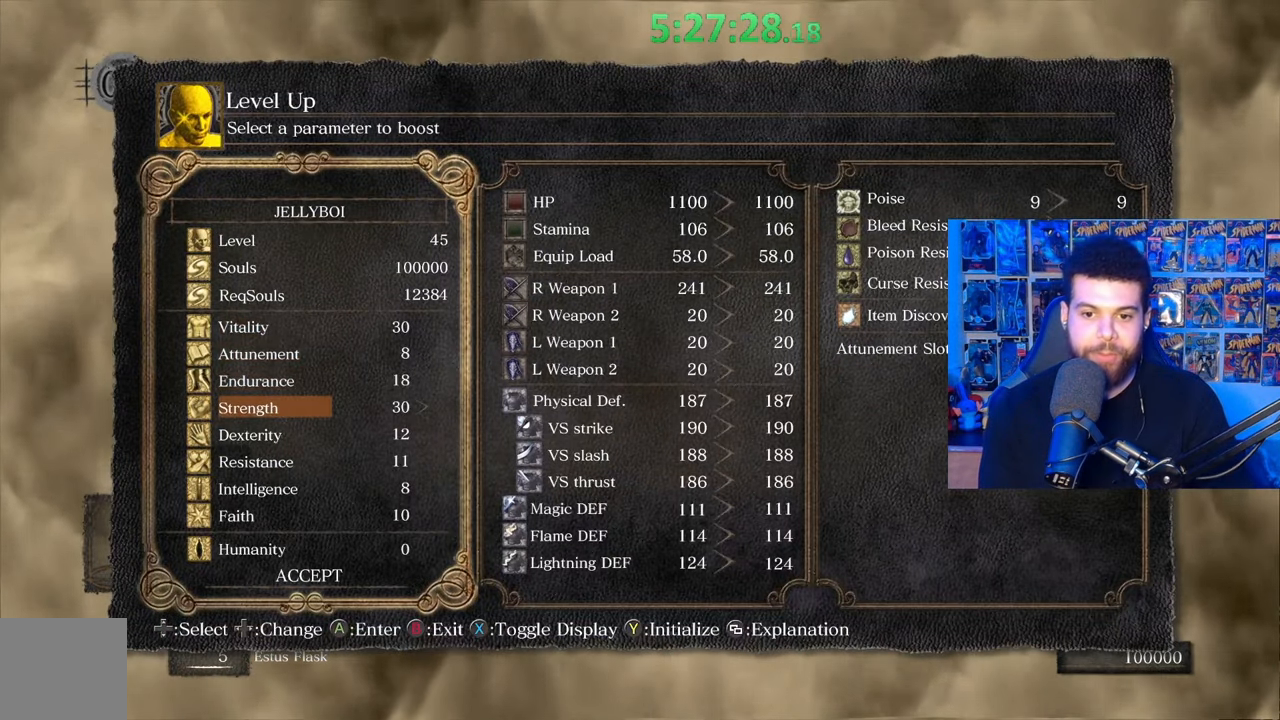
{"buttons": [], "left_stick": "center", "right_stick": "center", "events": [[333, "DPAD_RIGHT", "down"], [433, "DPAD_RIGHT", "up"]]}
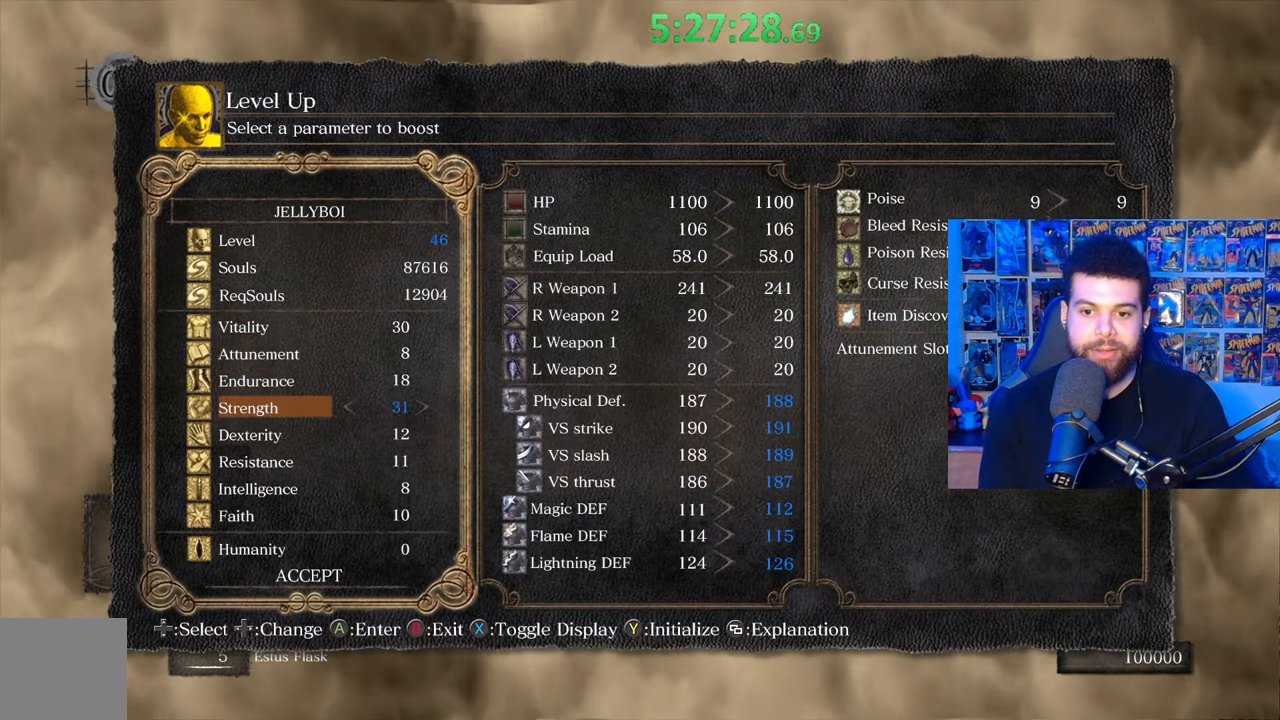
{"buttons": [], "left_stick": "center", "right_stick": "center", "events": [[167, "DPAD_LEFT", "down"], [267, "DPAD_LEFT", "up"]]}
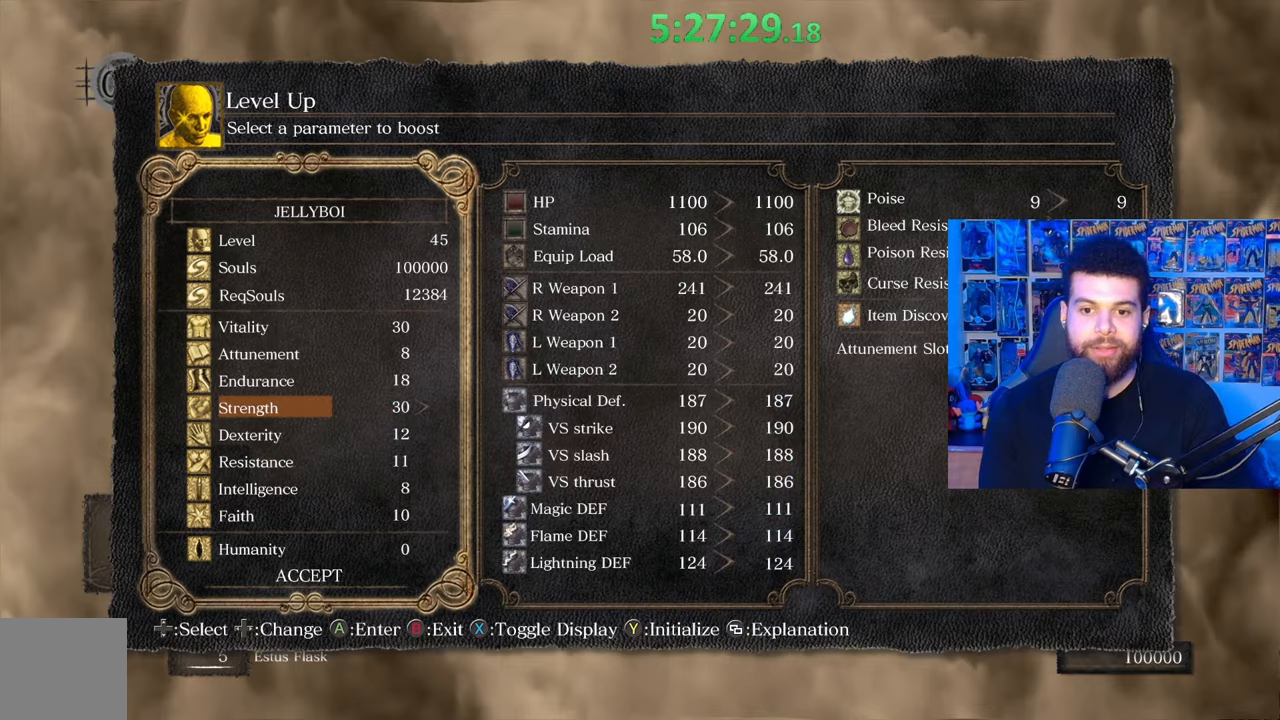
{"buttons": [], "left_stick": "center", "right_stick": "center", "events": [[183, "B", "down"], [283, "B", "up"]]}
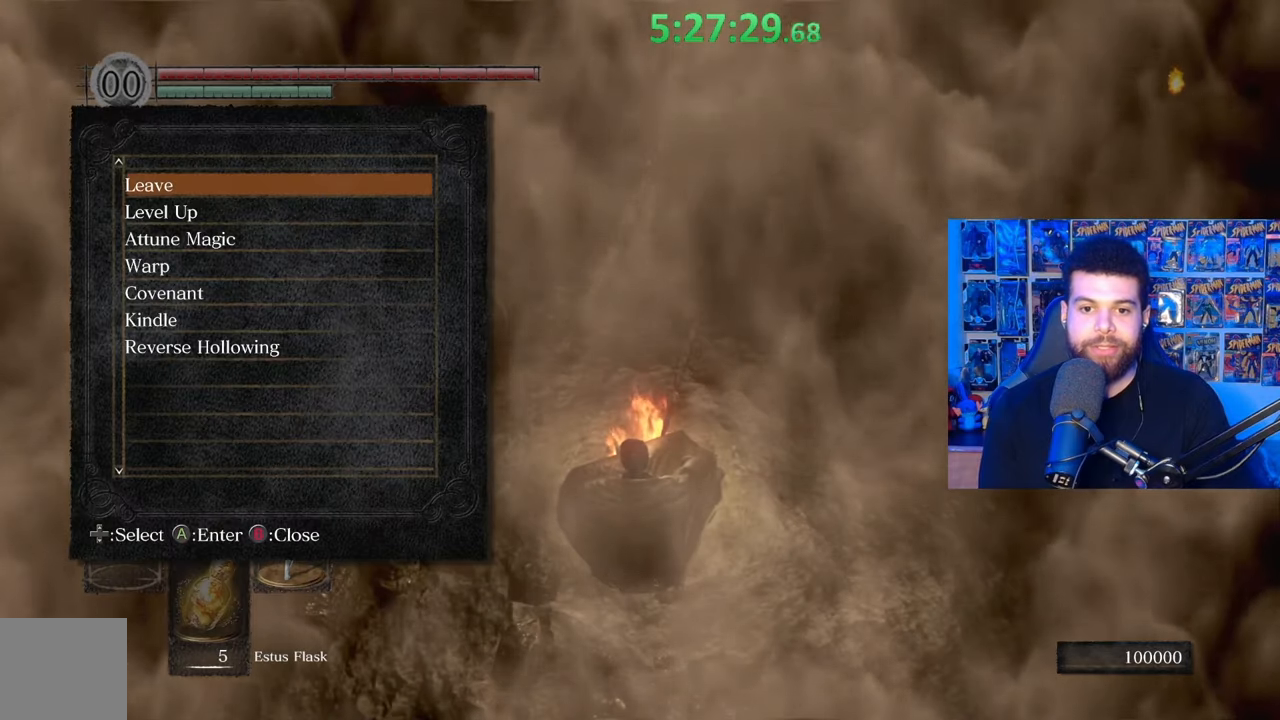
{"buttons": [], "left_stick": "center", "right_stick": "center", "events": [[183, "DPAD_DOWN", "down"], [267, "DPAD_DOWN", "up"], [333, "DPAD_DOWN", "down"], [433, "DPAD_DOWN", "up"]]}
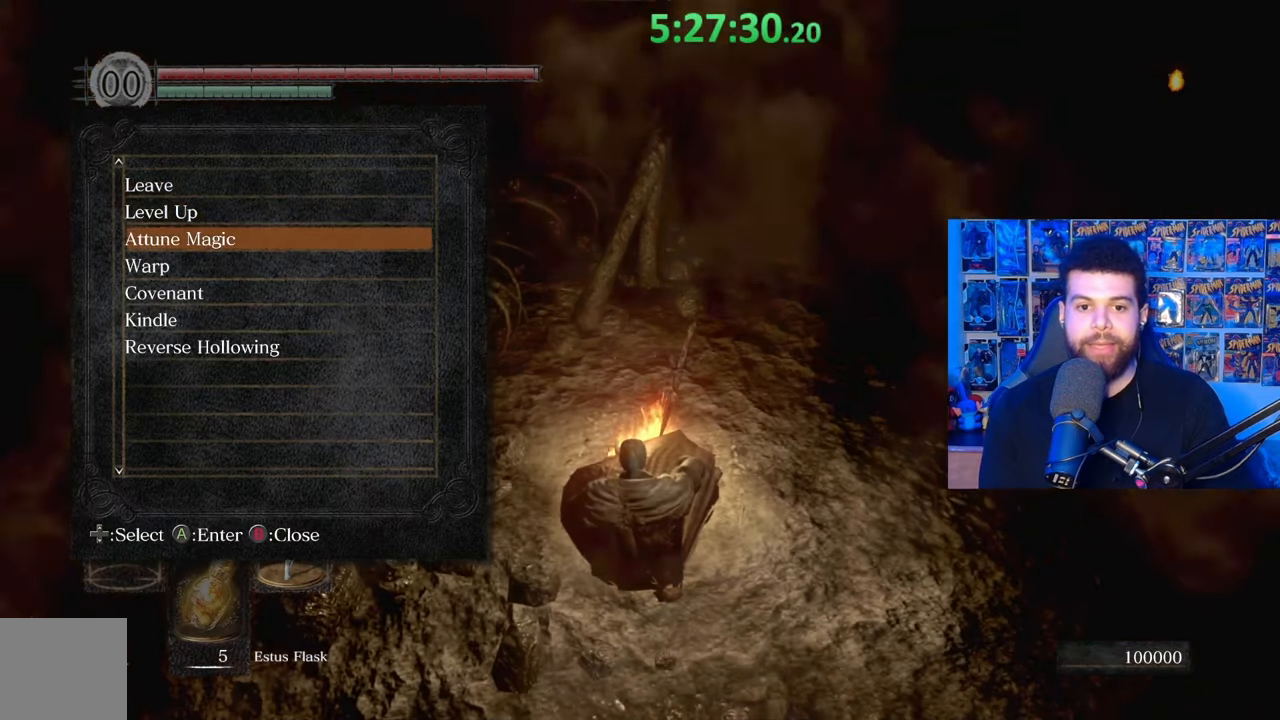
{"buttons": [], "left_stick": "center", "right_stick": "center", "events": [[83, "DPAD_DOWN", "down"], [183, "DPAD_DOWN", "up"], [233, "A", "down"], [333, "A", "up"]]}
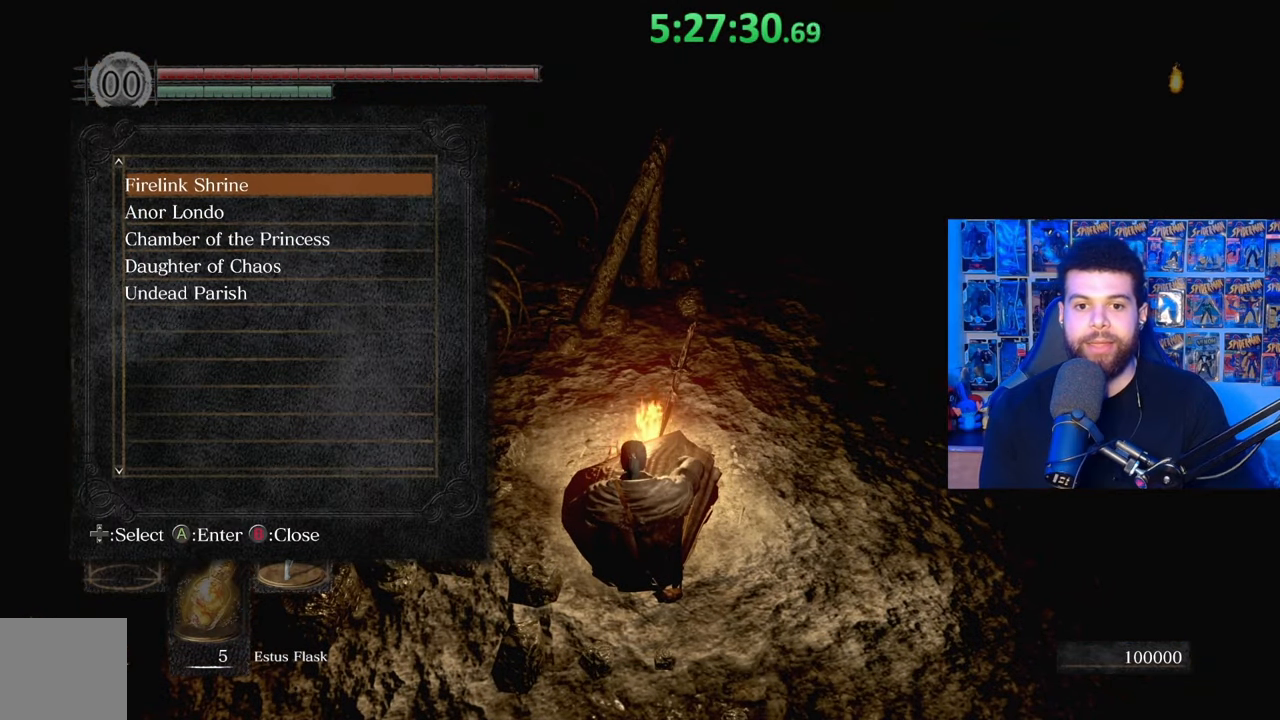
{"buttons": ["DPAD_DOWN"], "left_stick": "center", "right_stick": "center", "events": [[117, "DPAD_DOWN", "down"], [183, "DPAD_DOWN", "up"], [283, "DPAD_DOWN", "down"], [367, "DPAD_DOWN", "up"], [433, "DPAD_DOWN", "down"]]}
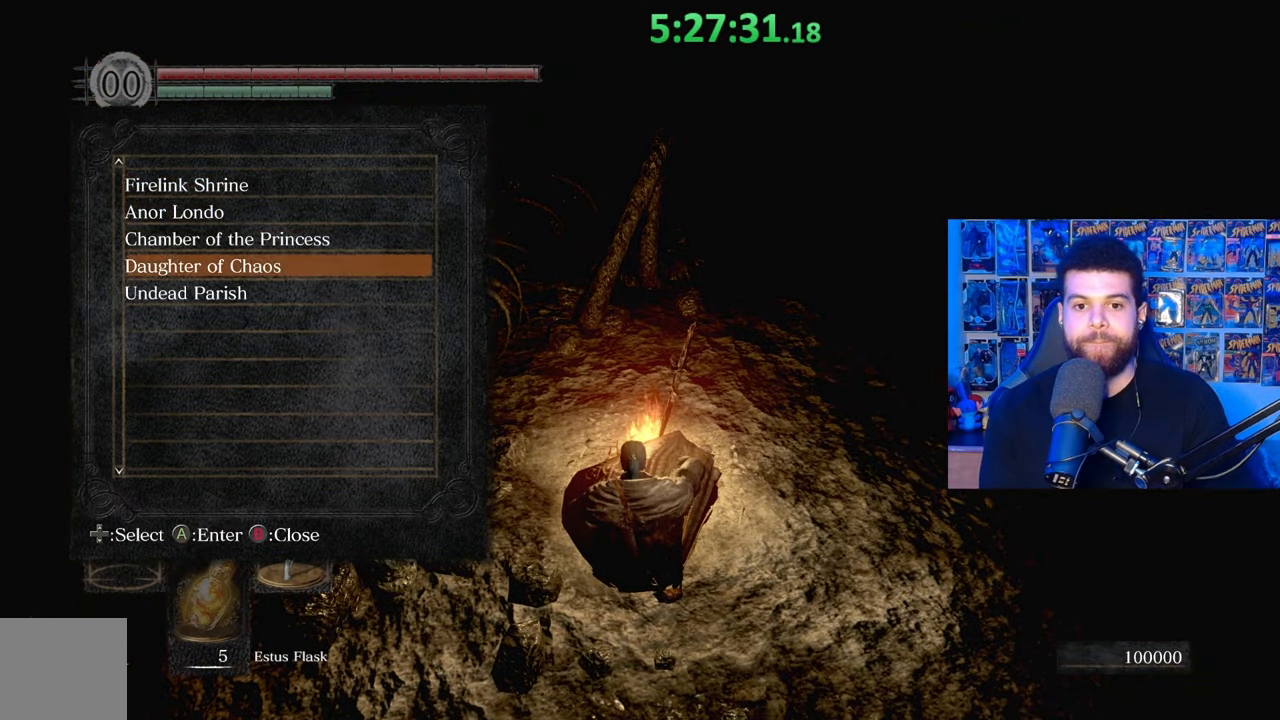
{"buttons": [], "left_stick": "center", "right_stick": "center", "events": [[33, "DPAD_DOWN", "up"], [183, "DPAD_DOWN", "down"], [283, "DPAD_DOWN", "up"]]}
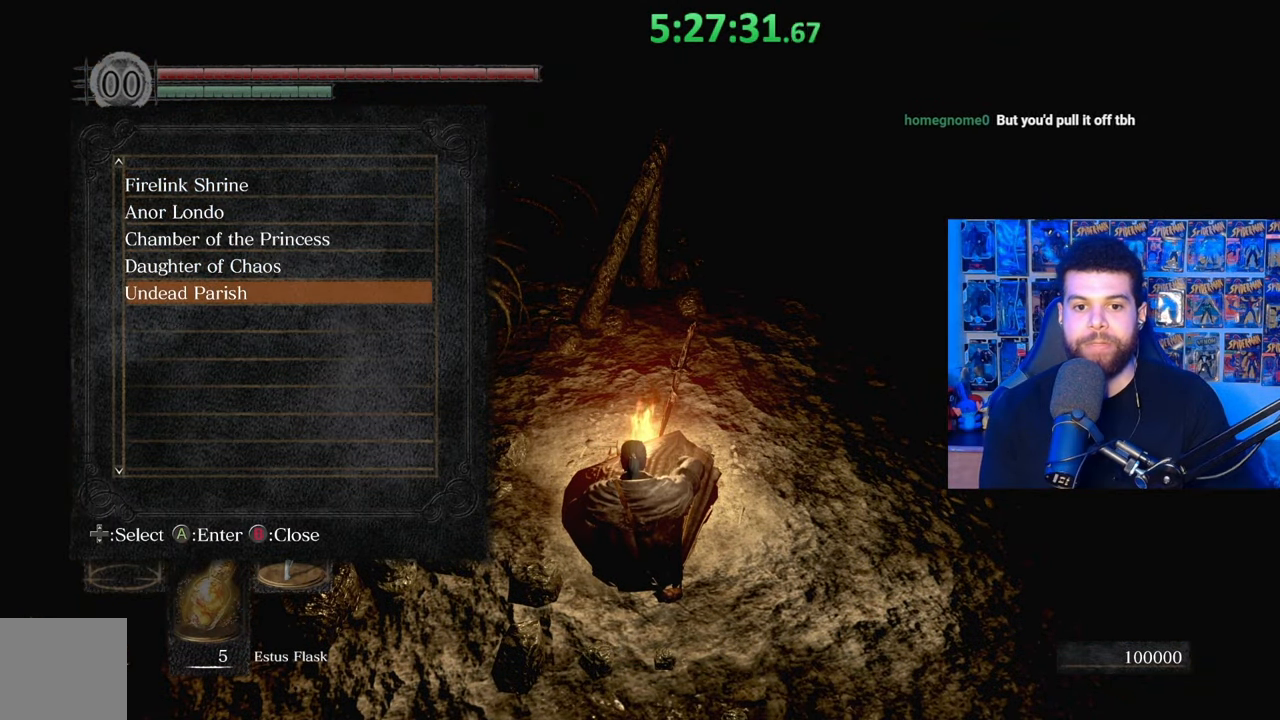
{"buttons": [], "left_stick": "center", "right_stick": "center", "events": [[183, "DPAD_UP", "down"], [233, "DPAD_UP", "up"]]}
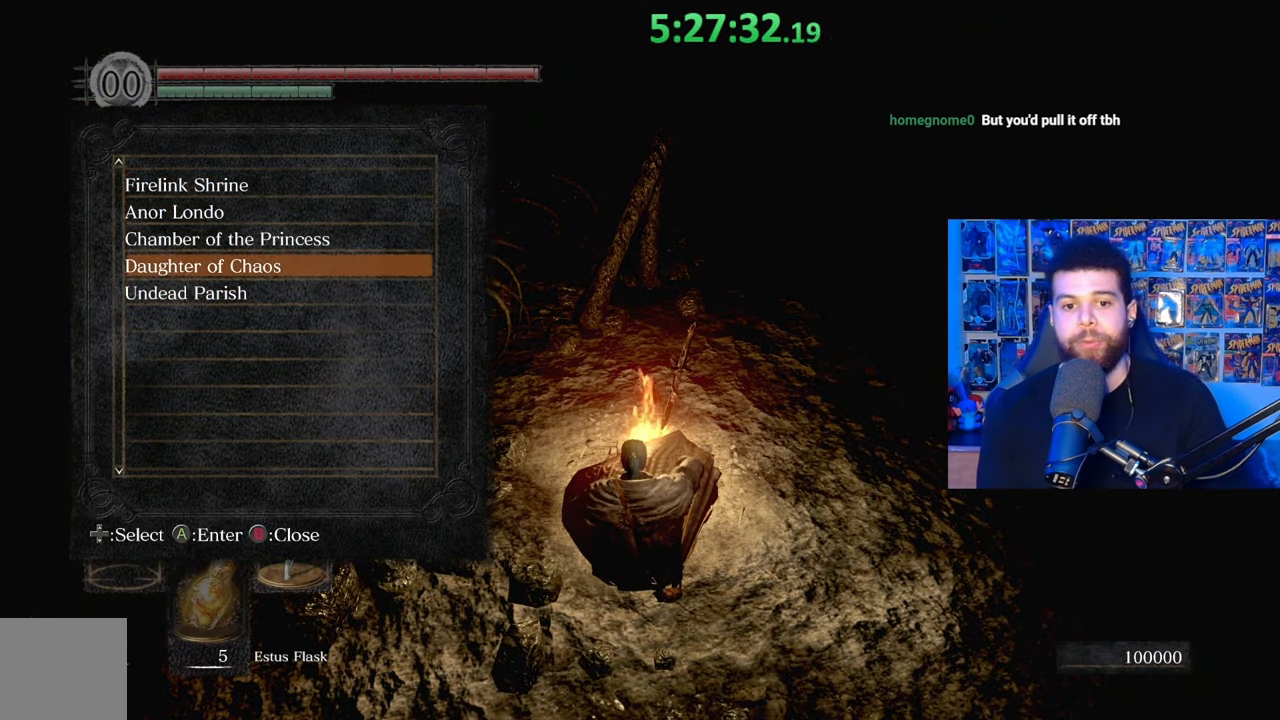
{"buttons": [], "left_stick": "center", "right_stick": "center", "events": [[133, "DPAD_DOWN", "down"], [233, "DPAD_DOWN", "up"]]}
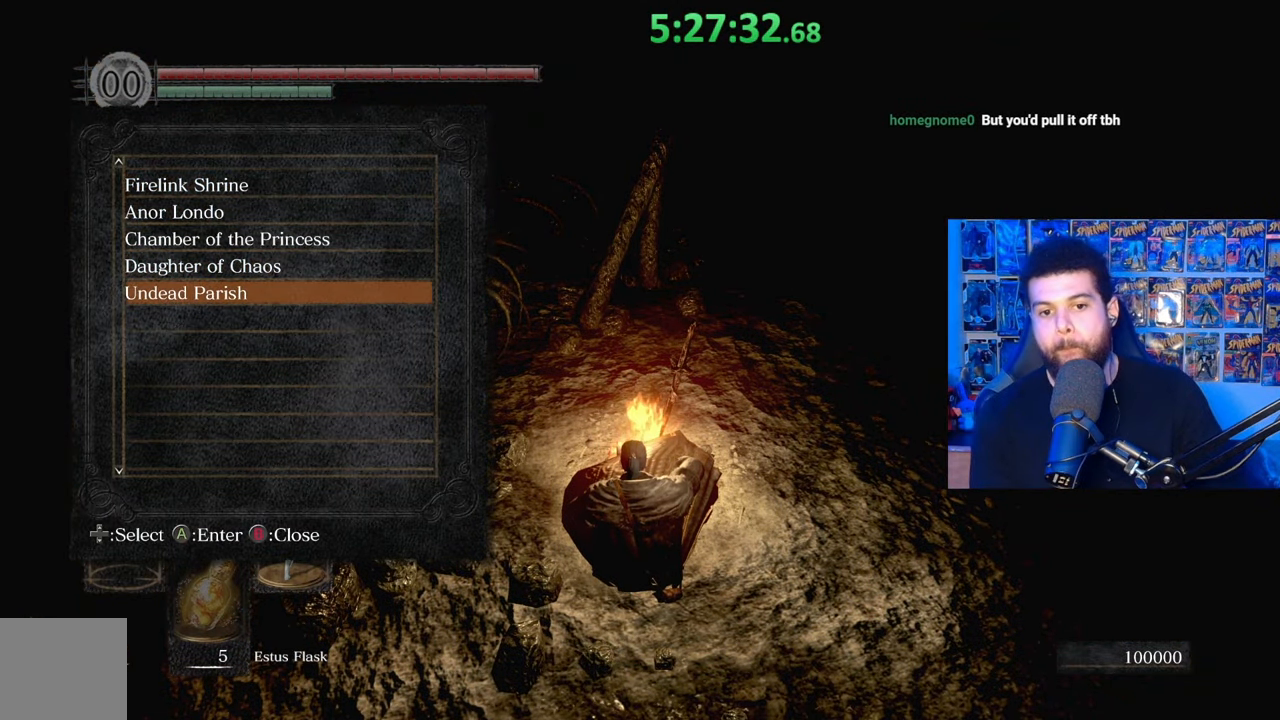
{"buttons": [], "left_stick": "center", "right_stick": "center", "events": []}
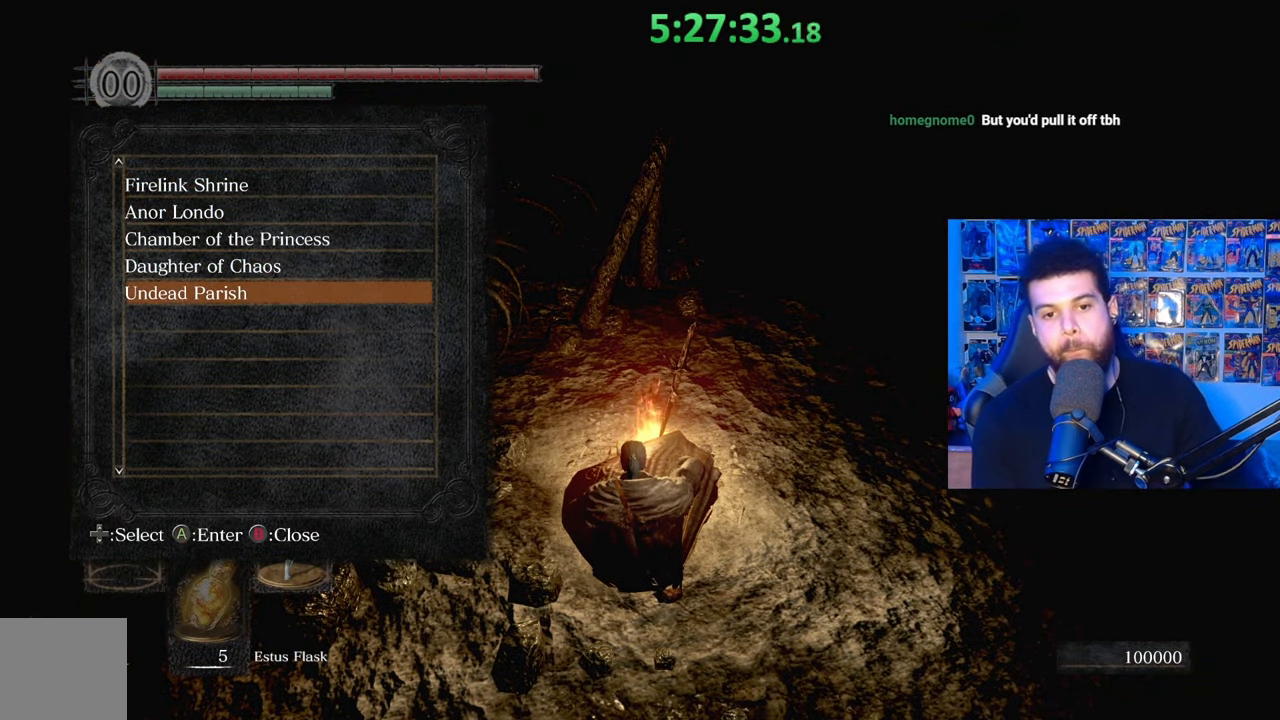
{"buttons": [], "left_stick": "center", "right_stick": "center", "events": [[133, "DPAD_UP", "down"], [233, "DPAD_UP", "up"]]}
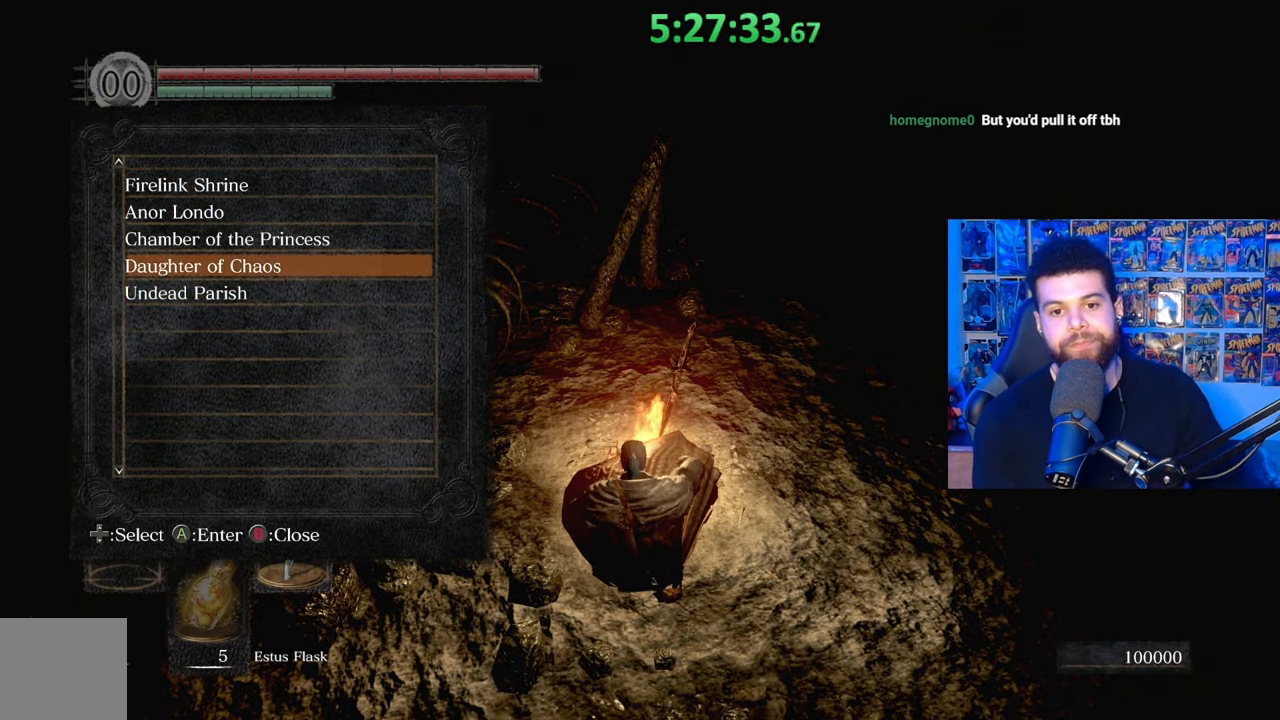
{"buttons": [], "left_stick": "center", "right_stick": "center", "events": []}
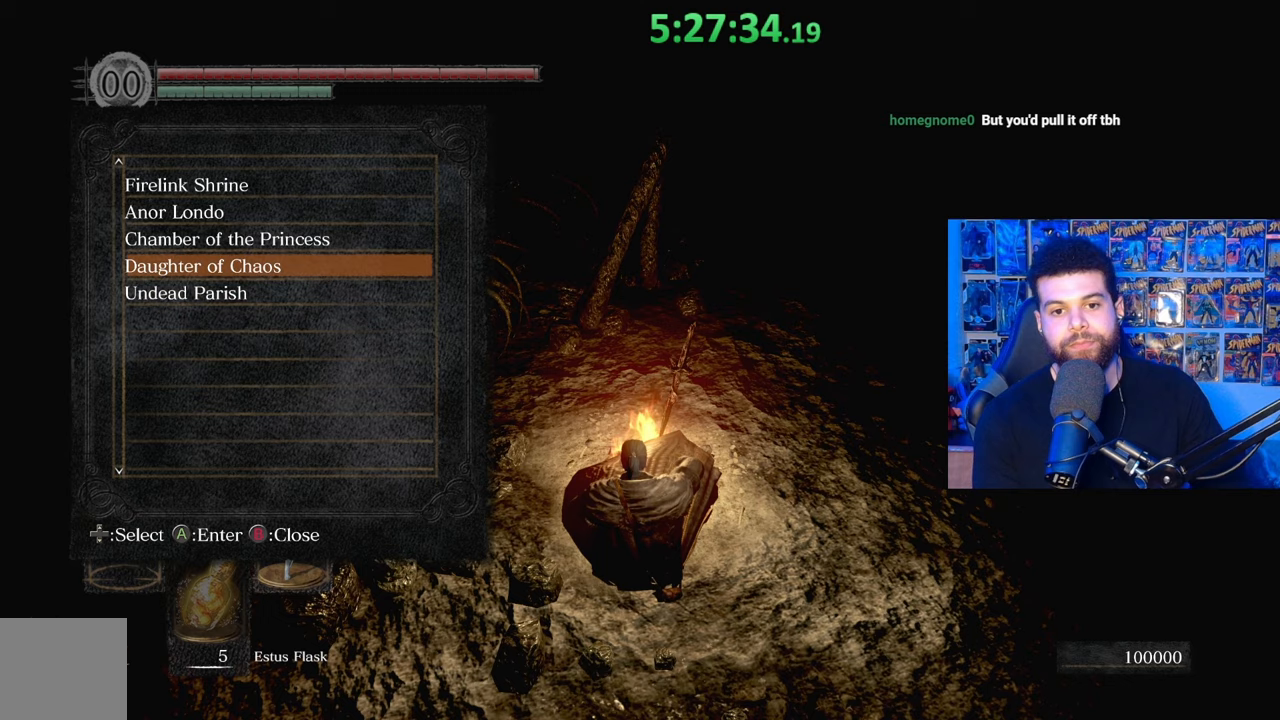
{"buttons": [], "left_stick": "center", "right_stick": "center", "events": [[33, "DPAD_UP", "down"], [117, "DPAD_UP", "up"], [183, "A", "down"], [283, "A", "up"]]}
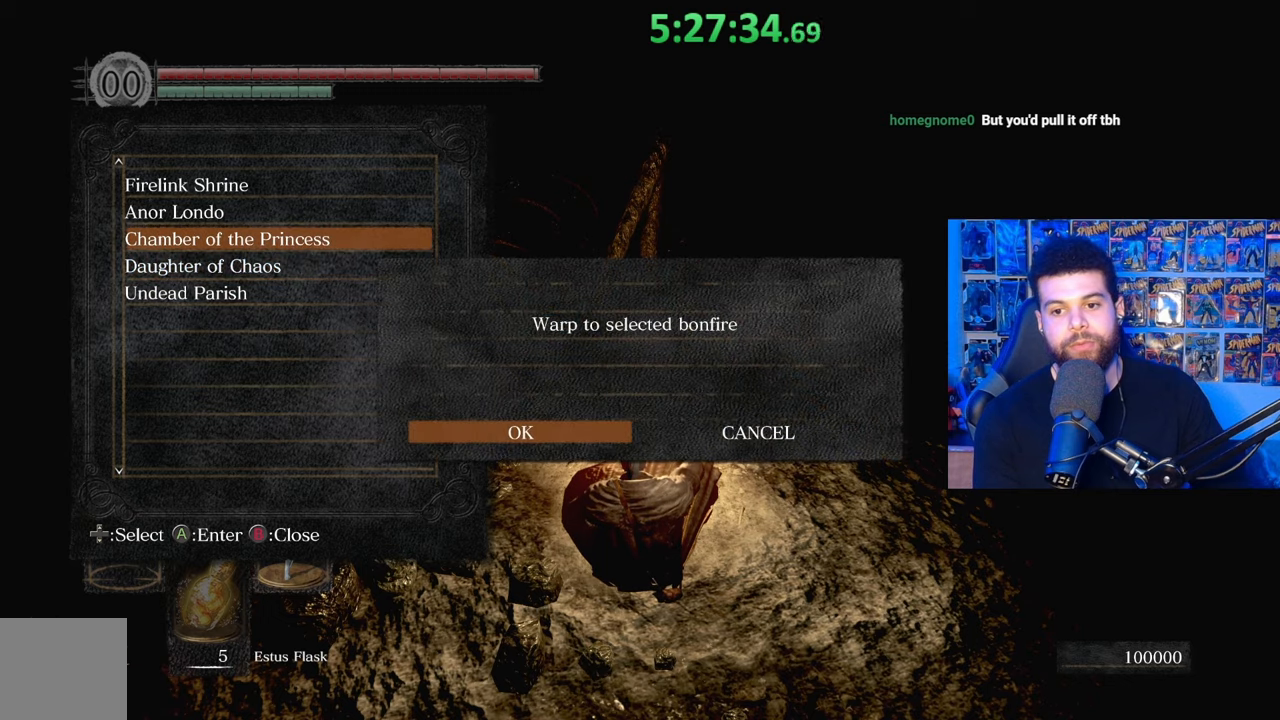
{"buttons": [], "left_stick": "center", "right_stick": "center", "events": [[133, "A", "down"], [233, "A", "up"]]}